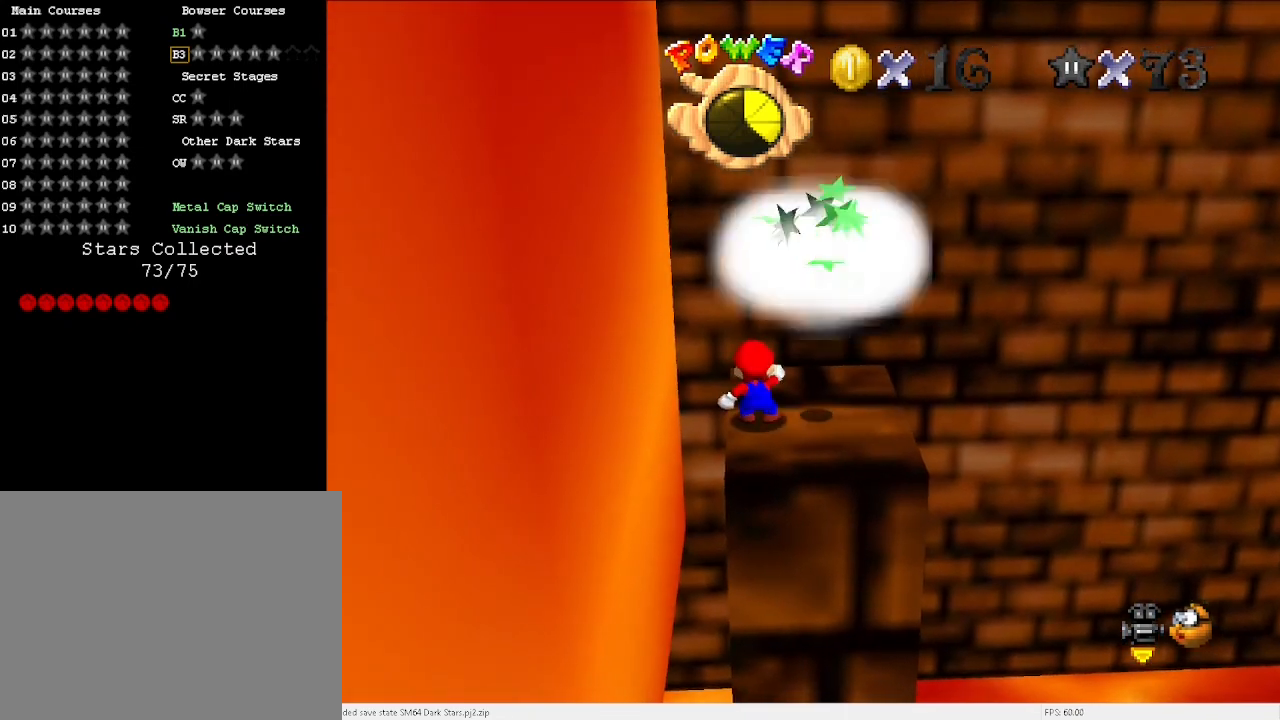
Gameplay with keyboard; each line is a JSON object with the keys held at the frame after it. "events" lists presses ("down") and releases ("up") of "a", "c", "d", "down", "e", "left", "r", "return", "right", "s", "space", "up", "v", "w" and "x" between this image and that frame as [ms after this image, input, new state], when the widget could be followed in between. No other keys are recorded. Mouse input is not recorded.
{"keys": ["d", "right"], "events": [[167, "x", "down"], [267, "down", "down"], [267, "right", "down"], [333, "x", "up"], [400, "down", "up"], [500, "d", "down"]]}
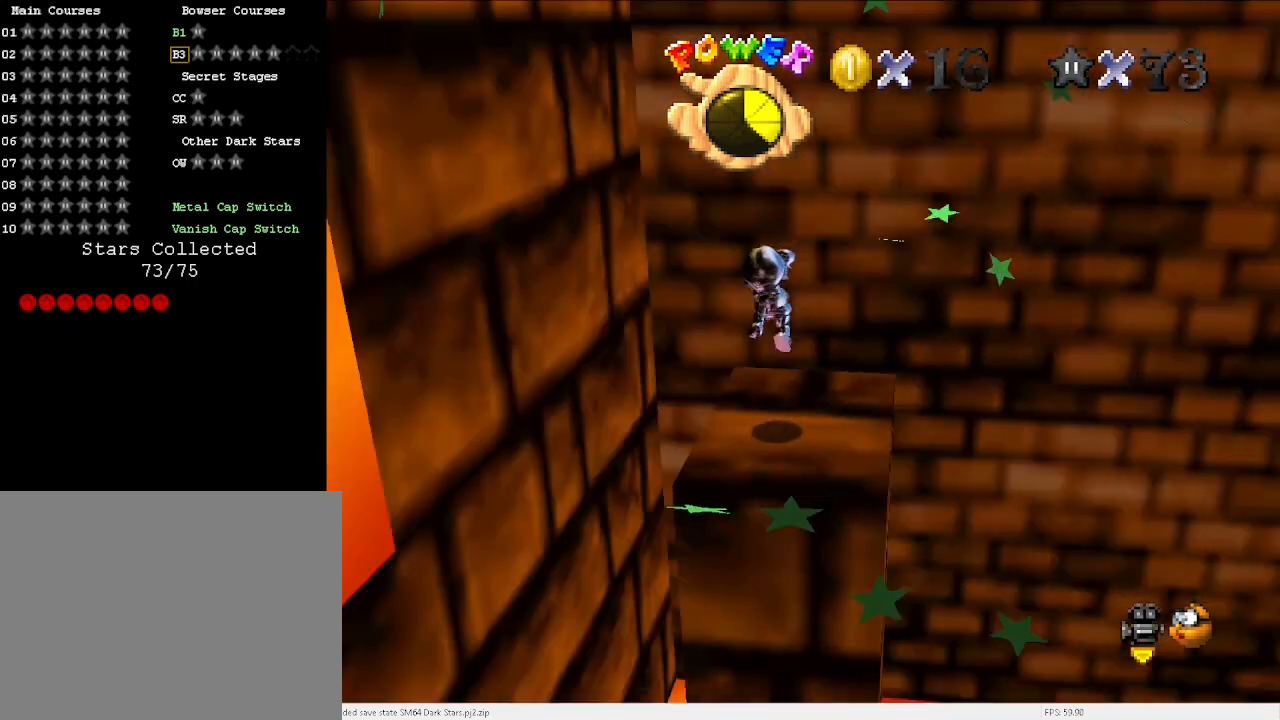
{"keys": ["down"], "events": [[33, "d", "up"], [133, "right", "up"], [367, "x", "down"], [500, "down", "down"], [500, "x", "up"]]}
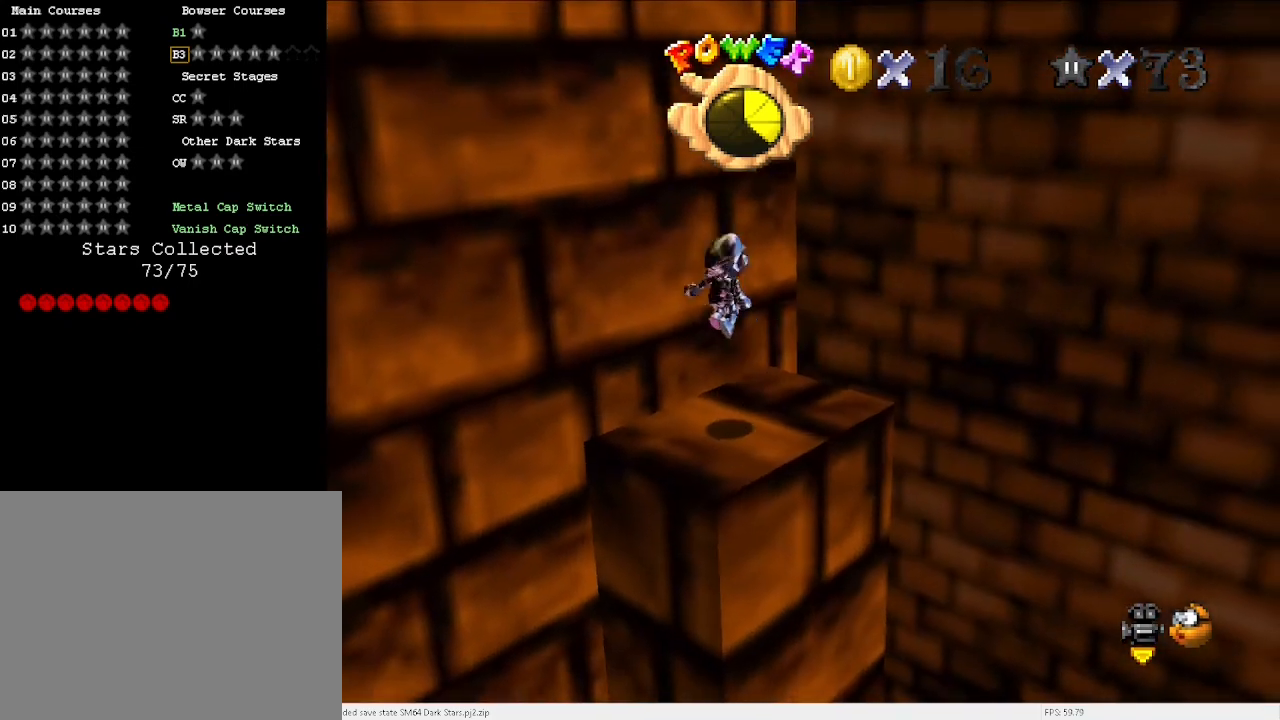
{"keys": [], "events": [[100, "left", "down"], [333, "down", "up"], [333, "left", "up"]]}
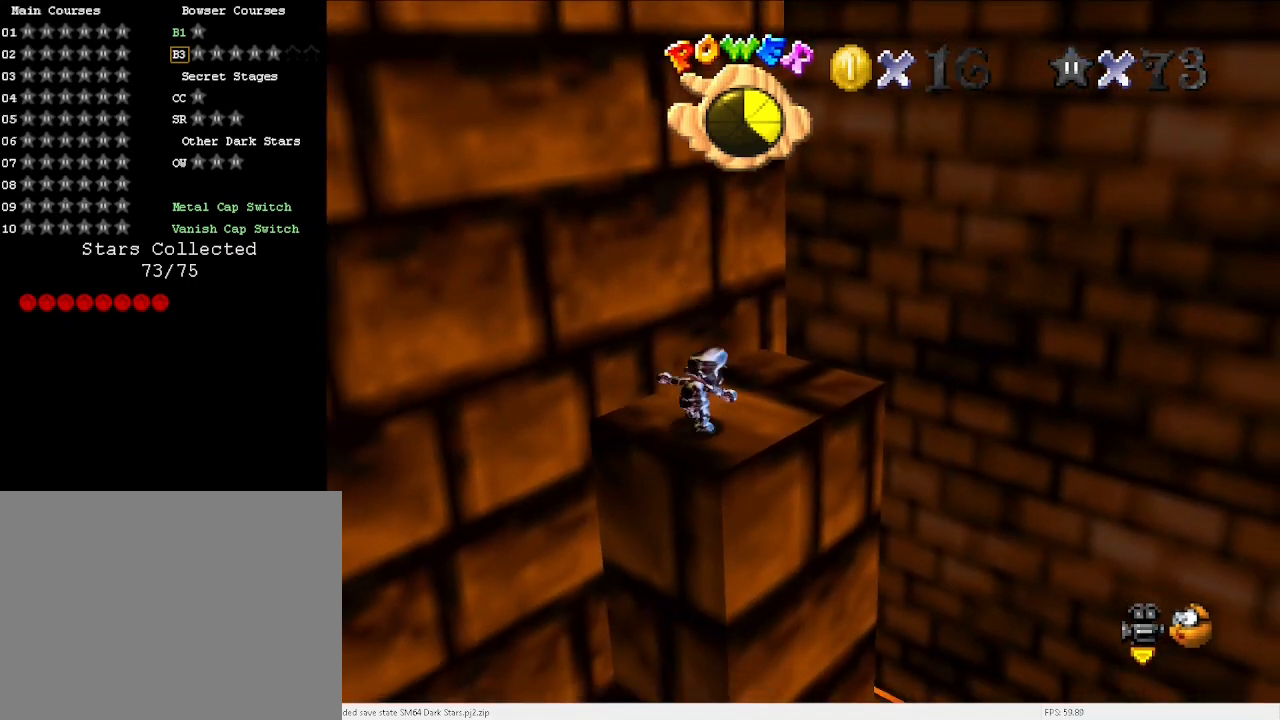
{"keys": ["right", "up"], "events": [[67, "up", "down"], [100, "x", "down"], [167, "c", "down"], [167, "up", "up"], [167, "x", "up"], [200, "c", "up"], [333, "up", "down"], [400, "right", "down"]]}
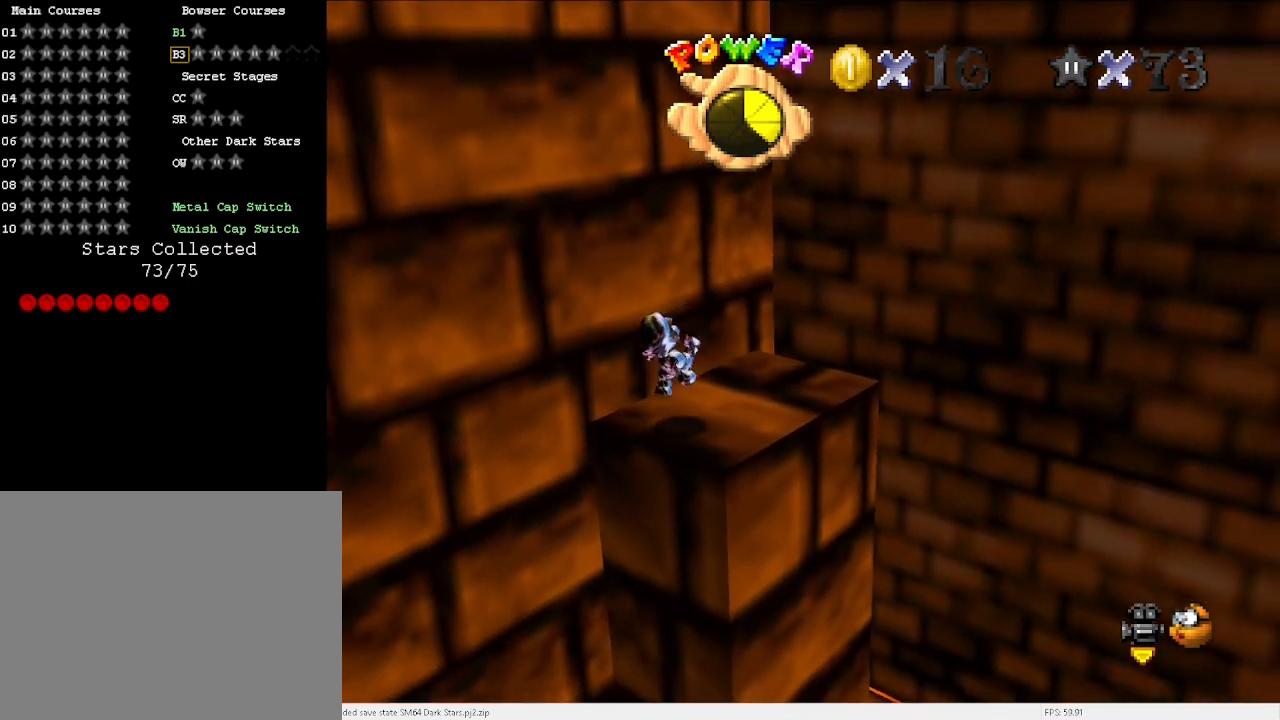
{"keys": ["right", "up"], "events": [[67, "right", "up"], [67, "x", "down"], [233, "x", "up"], [267, "right", "down"], [467, "right", "up"], [500, "right", "down"]]}
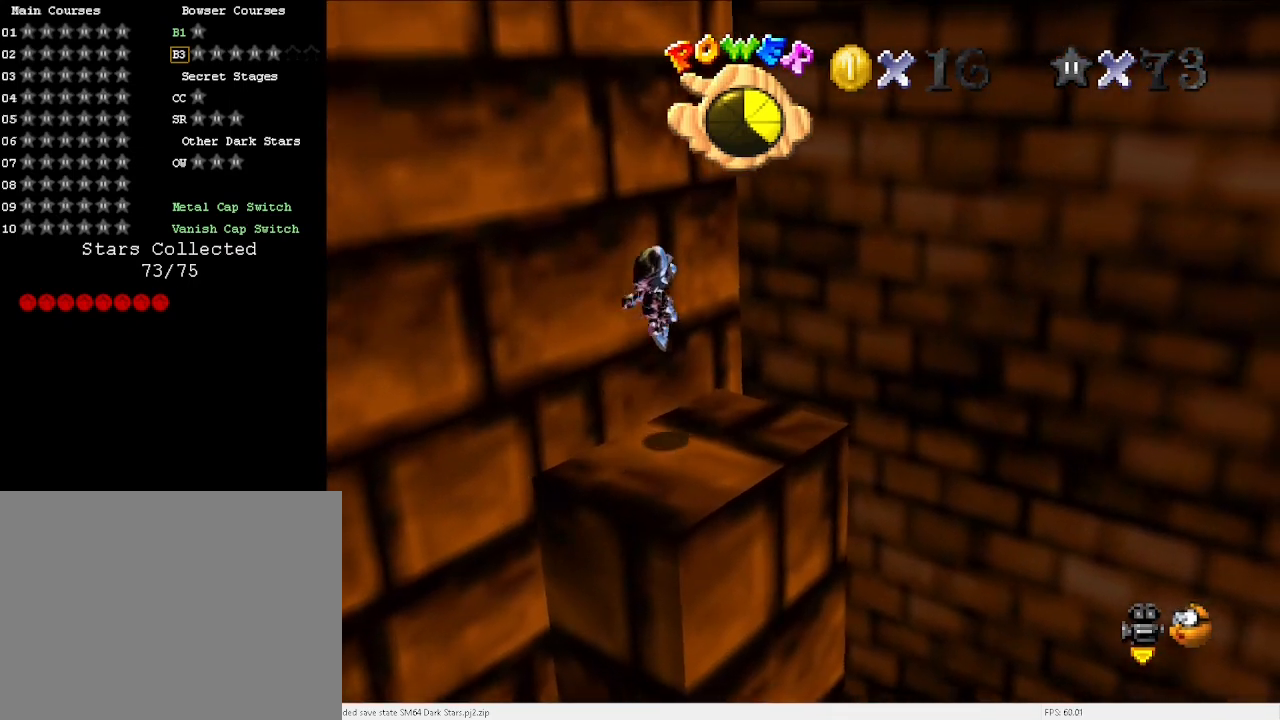
{"keys": ["up", "x"], "events": [[33, "right", "up"], [267, "x", "down"]]}
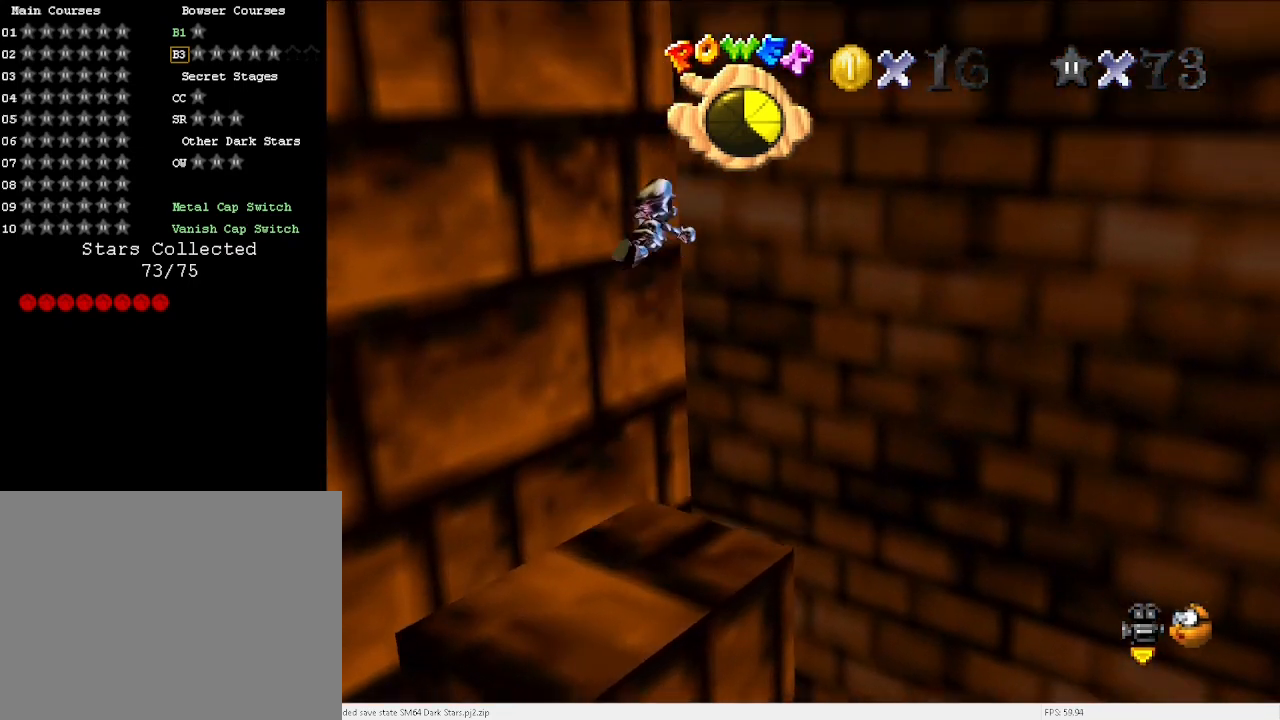
{"keys": ["right", "up"], "events": [[33, "d", "down"], [100, "d", "up"], [167, "right", "down"], [167, "x", "up"]]}
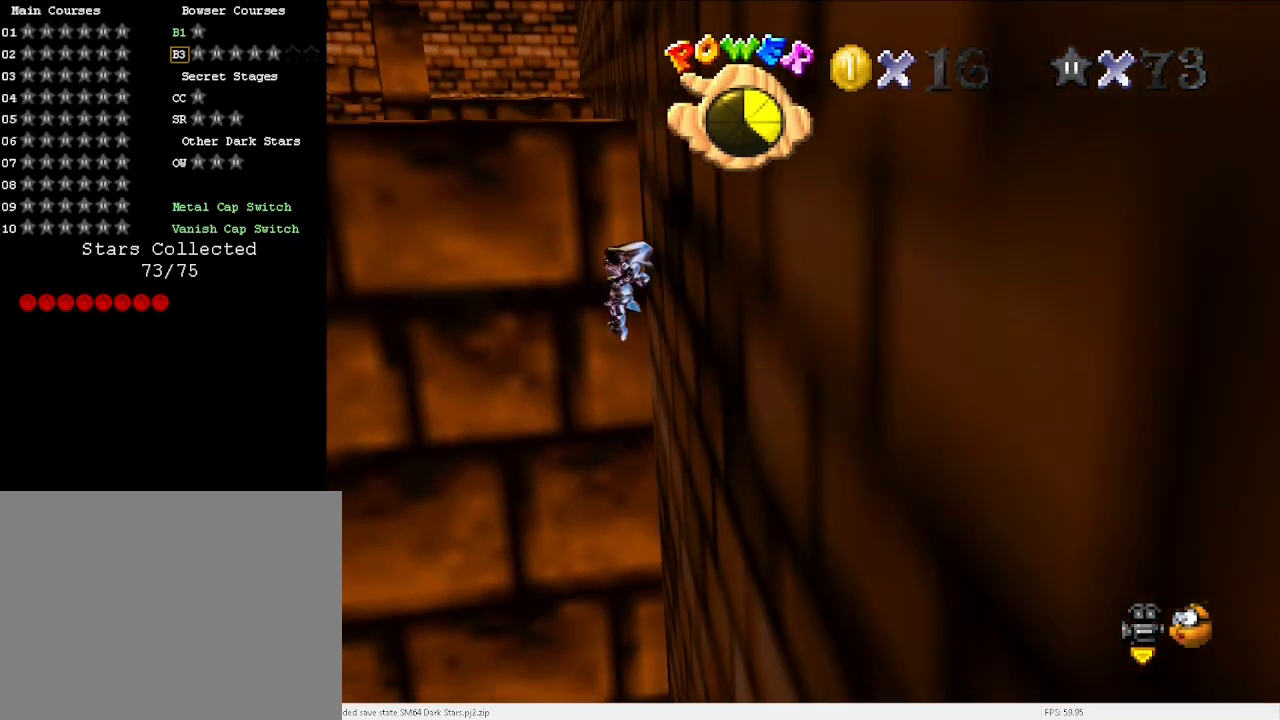
{"keys": ["right", "up", "x"], "events": [[33, "right", "up"], [33, "x", "down"], [267, "right", "down"], [400, "d", "down"], [500, "d", "up"]]}
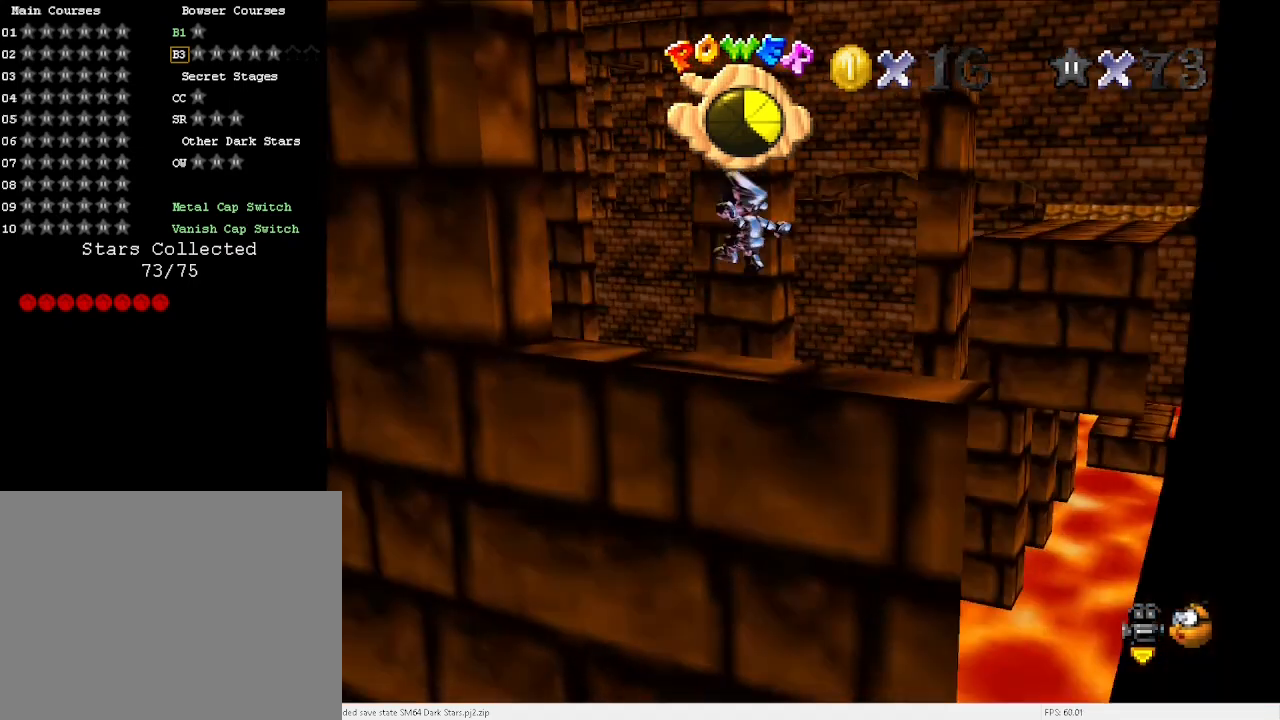
{"keys": ["right", "up", "x"], "events": [[33, "d", "down"], [200, "d", "up"], [233, "x", "up"], [467, "x", "down"]]}
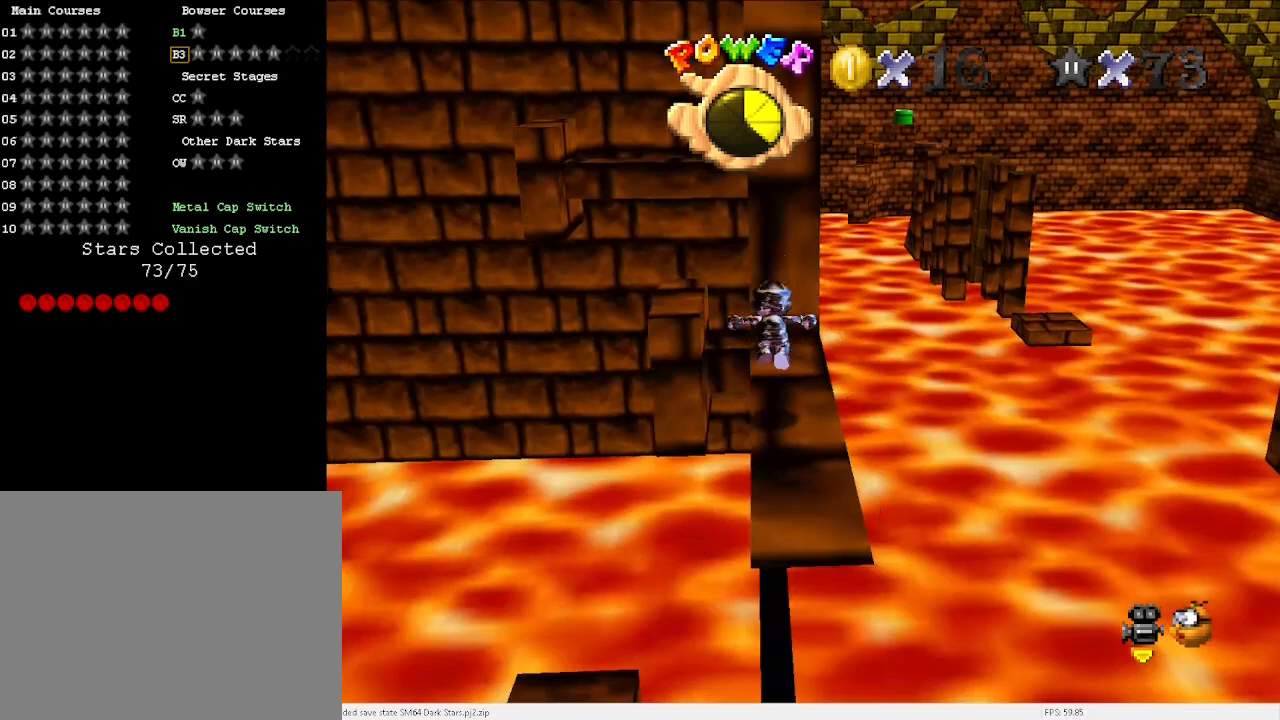
{"keys": ["right", "up"], "events": [[167, "x", "up"]]}
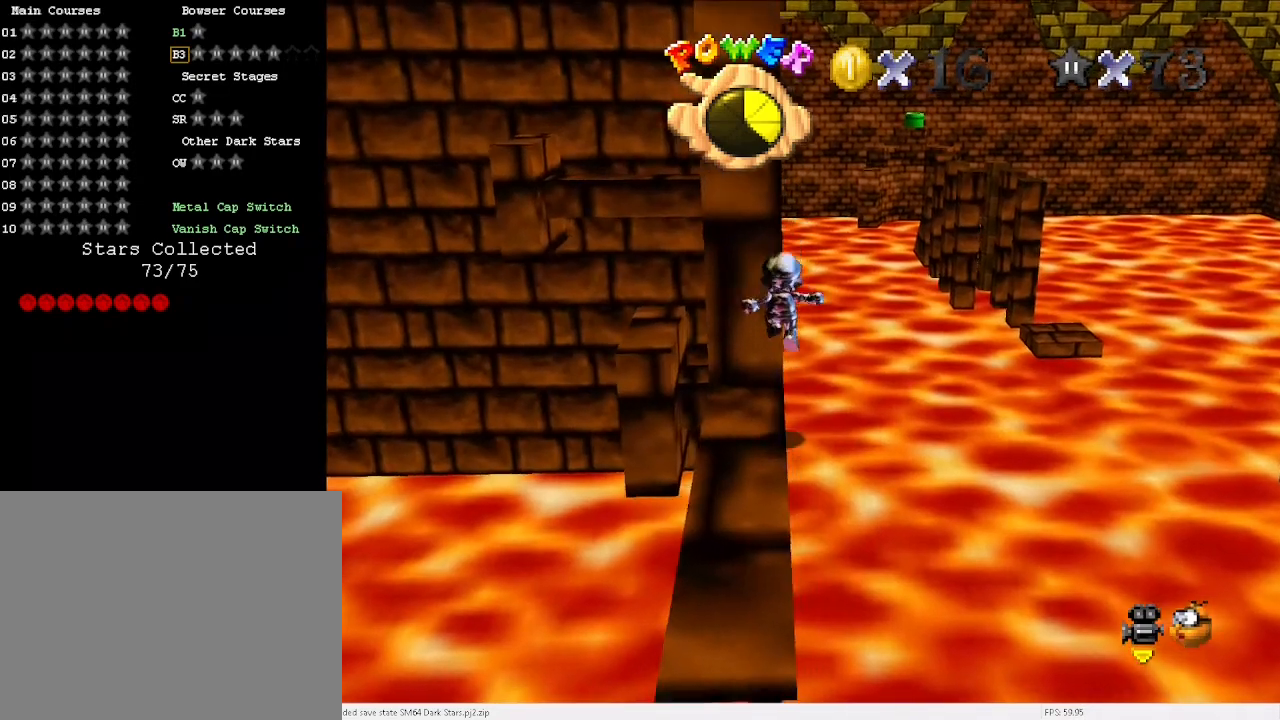
{"keys": ["up"], "events": [[400, "right", "up"]]}
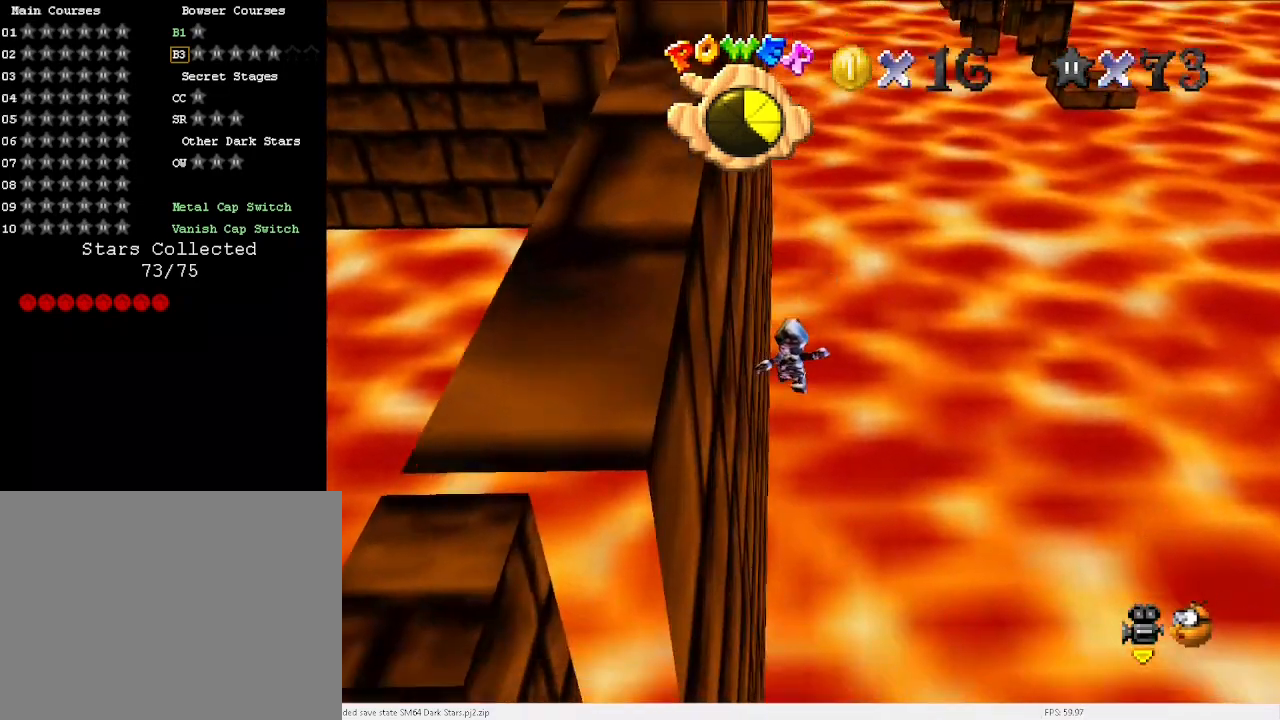
{"keys": ["right", "up"], "events": [[33, "d", "down"], [100, "d", "up"], [133, "right", "down"], [433, "c", "down"], [467, "c", "up"]]}
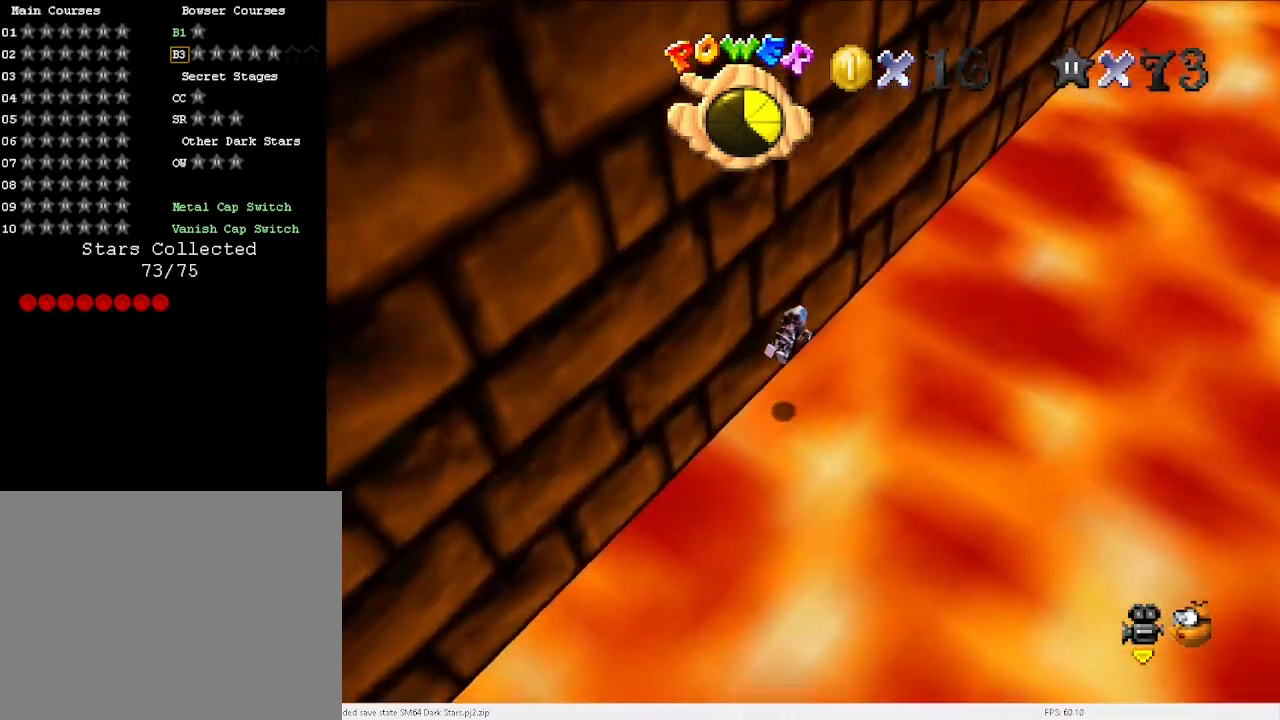
{"keys": ["right", "up"], "events": []}
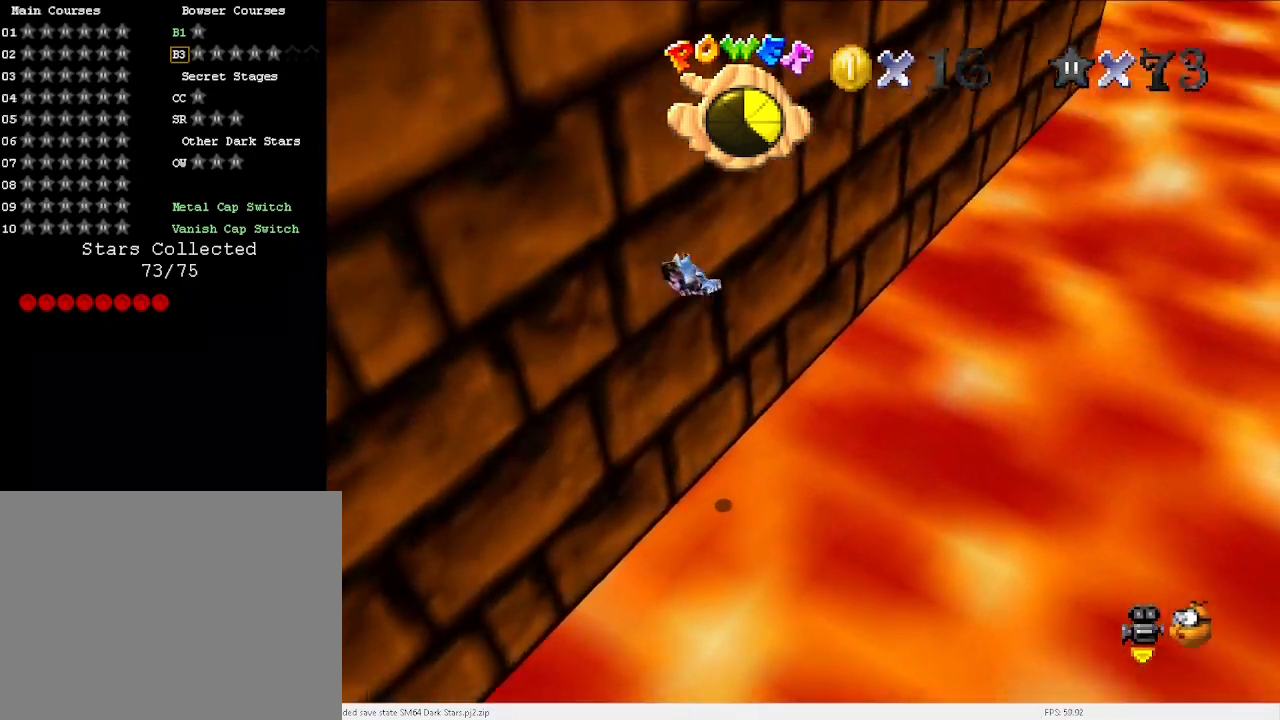
{"keys": ["right", "up"], "events": []}
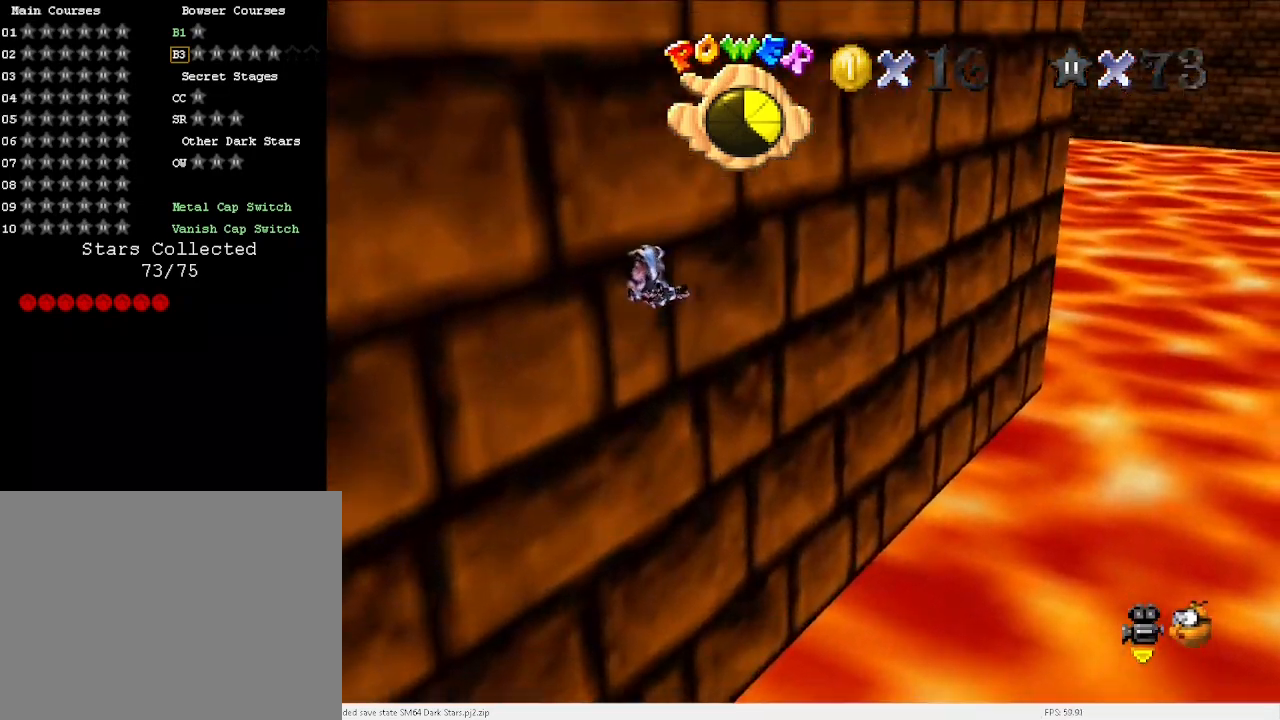
{"keys": ["right", "up"], "events": []}
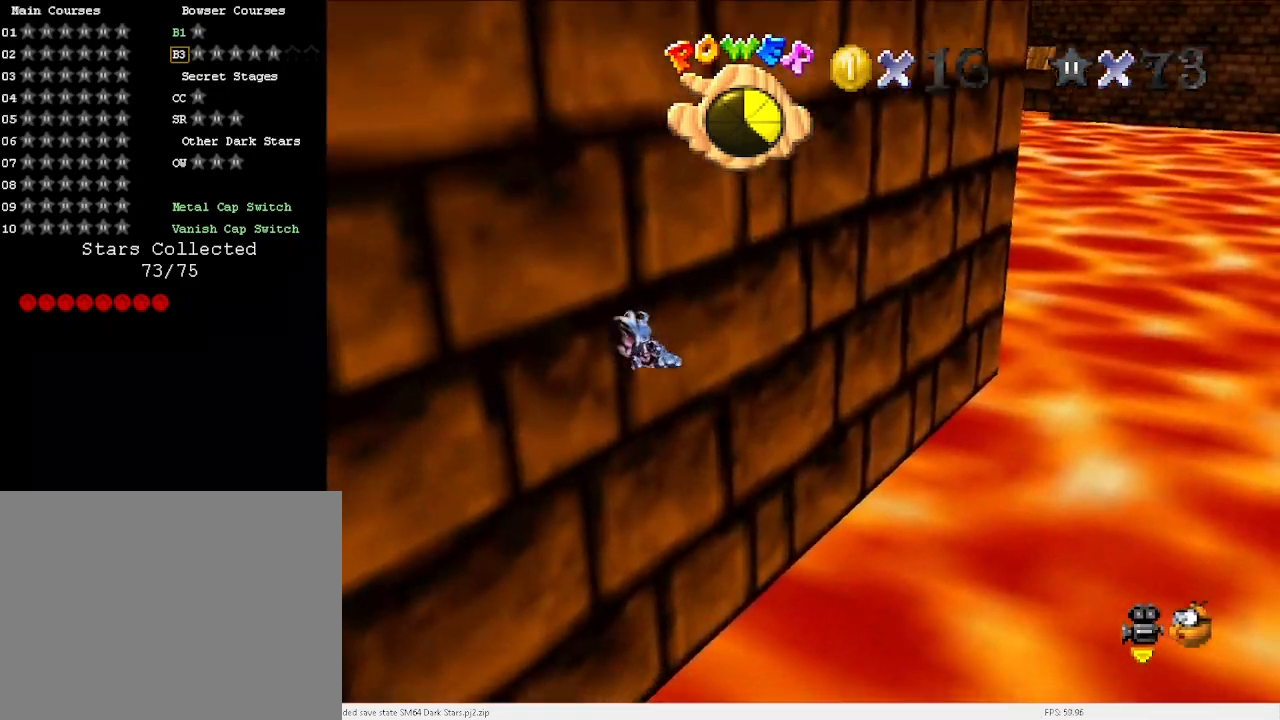
{"keys": ["right", "up"], "events": []}
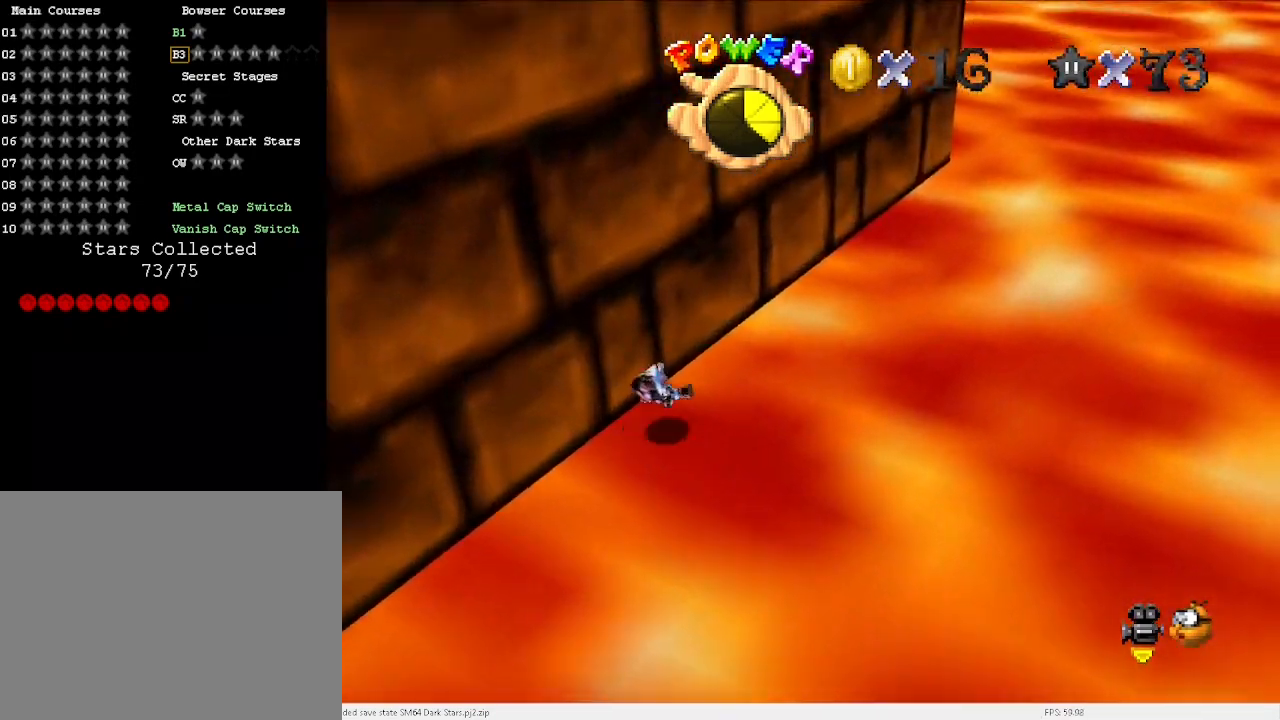
{"keys": ["right", "up"], "events": []}
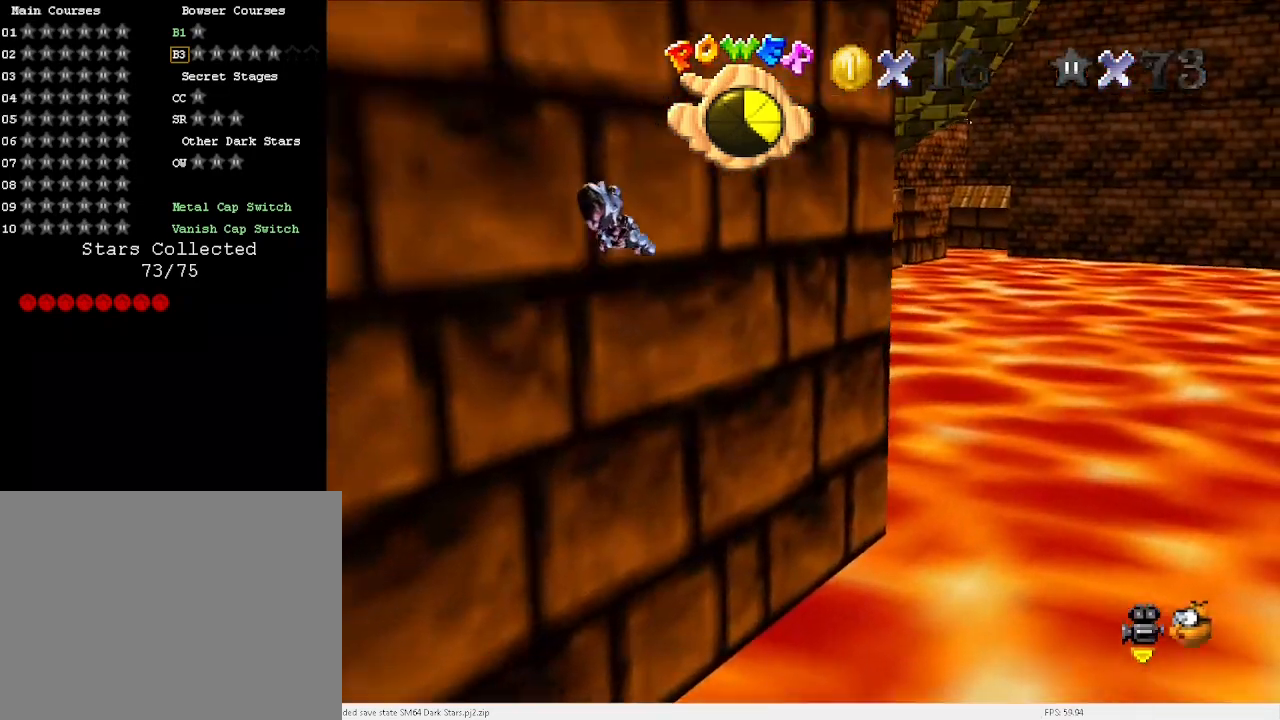
{"keys": ["right", "up"], "events": []}
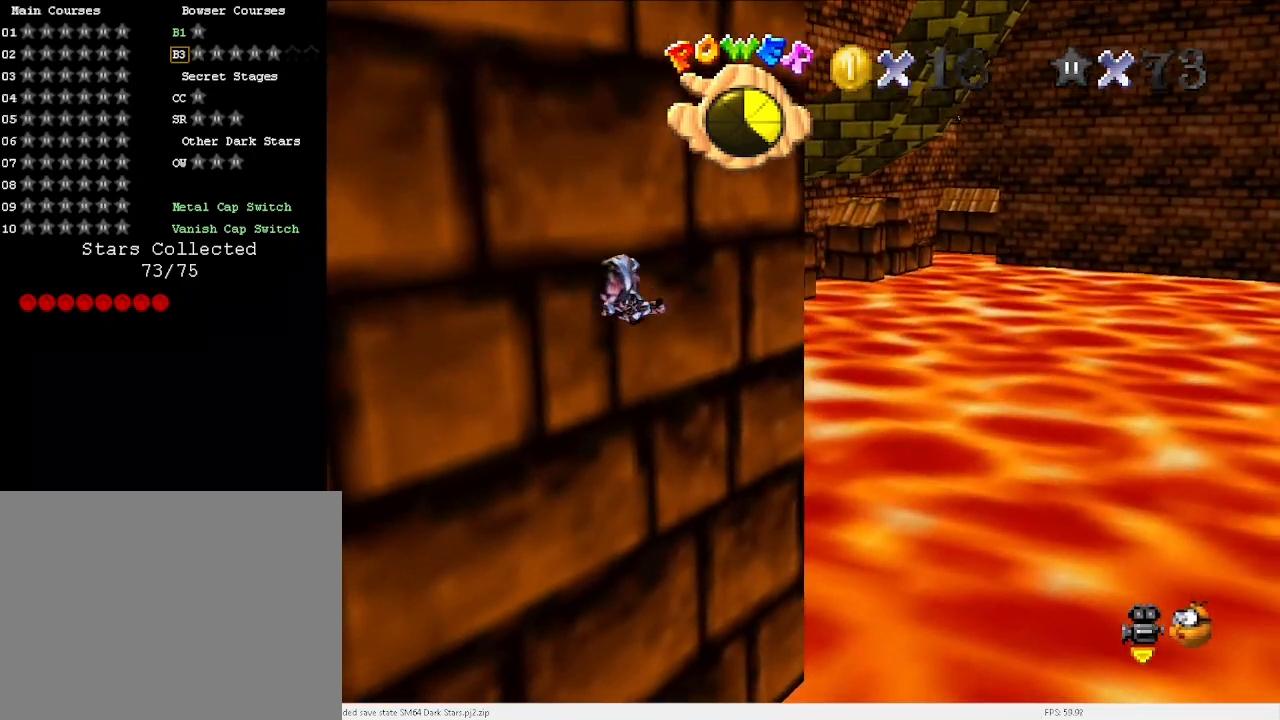
{"keys": ["right", "up"], "events": []}
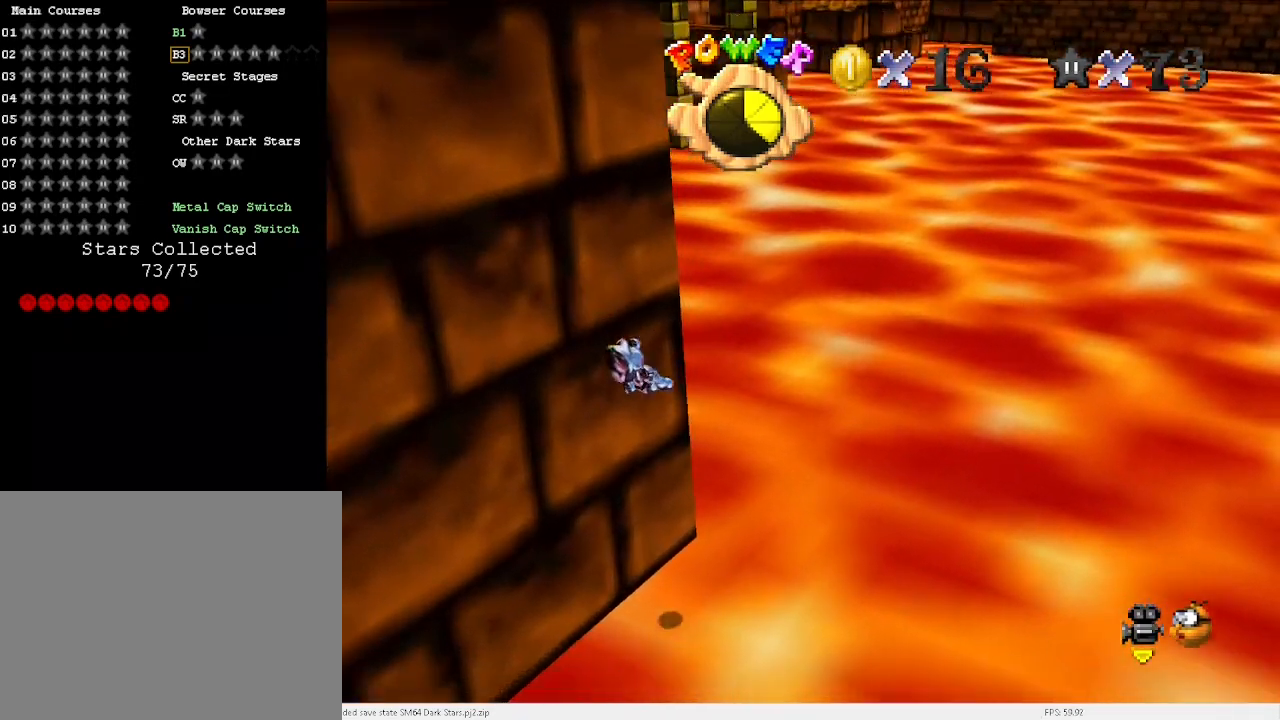
{"keys": ["up"], "events": [[267, "right", "up"]]}
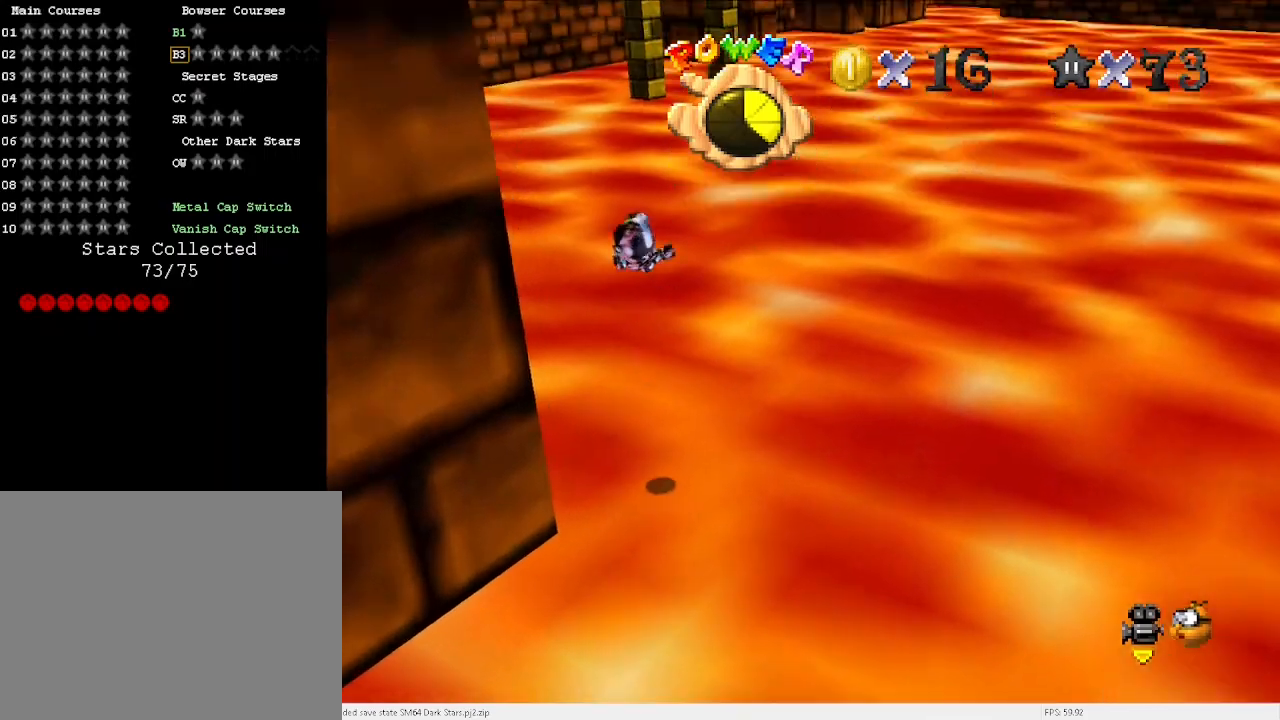
{"keys": ["up"], "events": []}
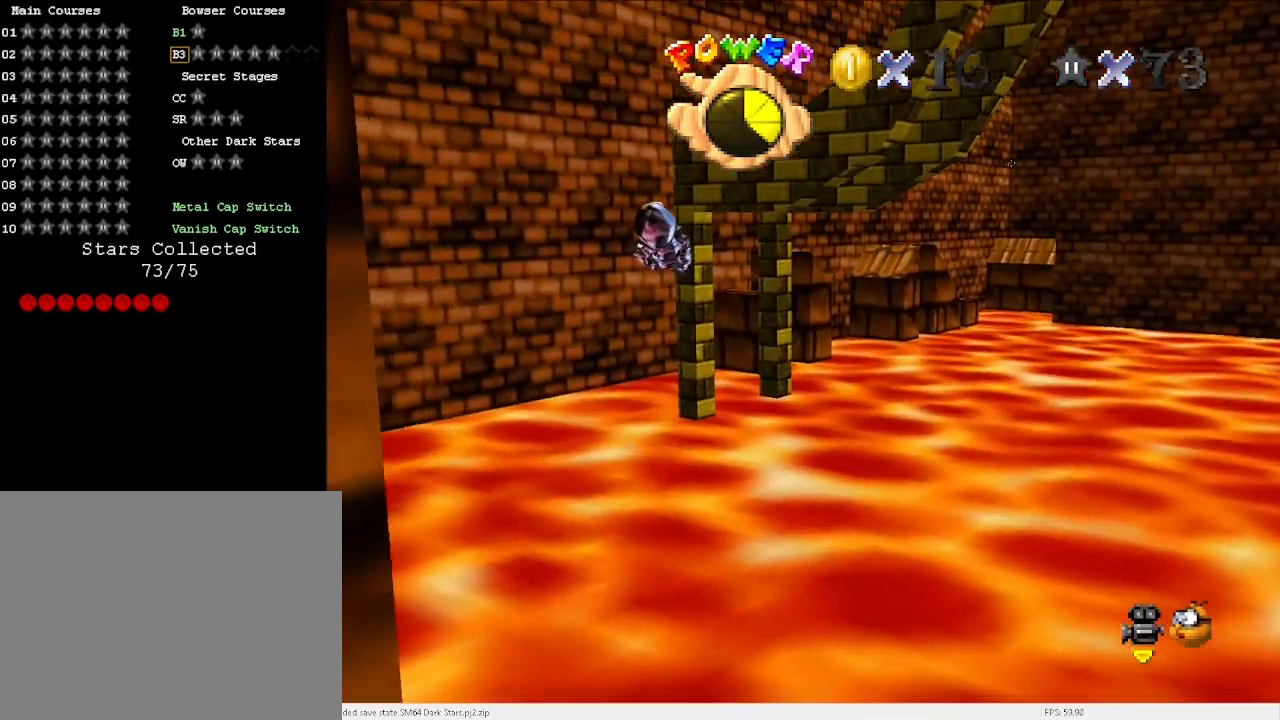
{"keys": ["left", "up"], "events": [[67, "a", "down"], [67, "left", "down"], [100, "a", "up"]]}
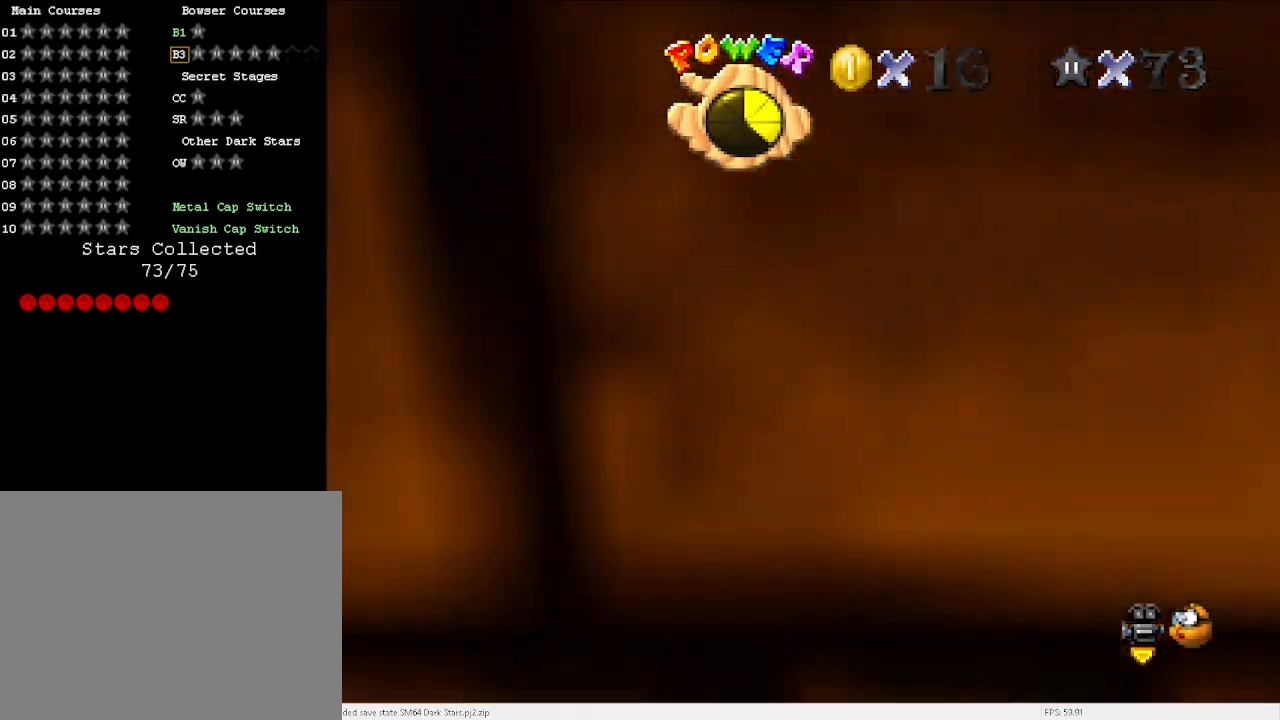
{"keys": ["left", "up"], "events": []}
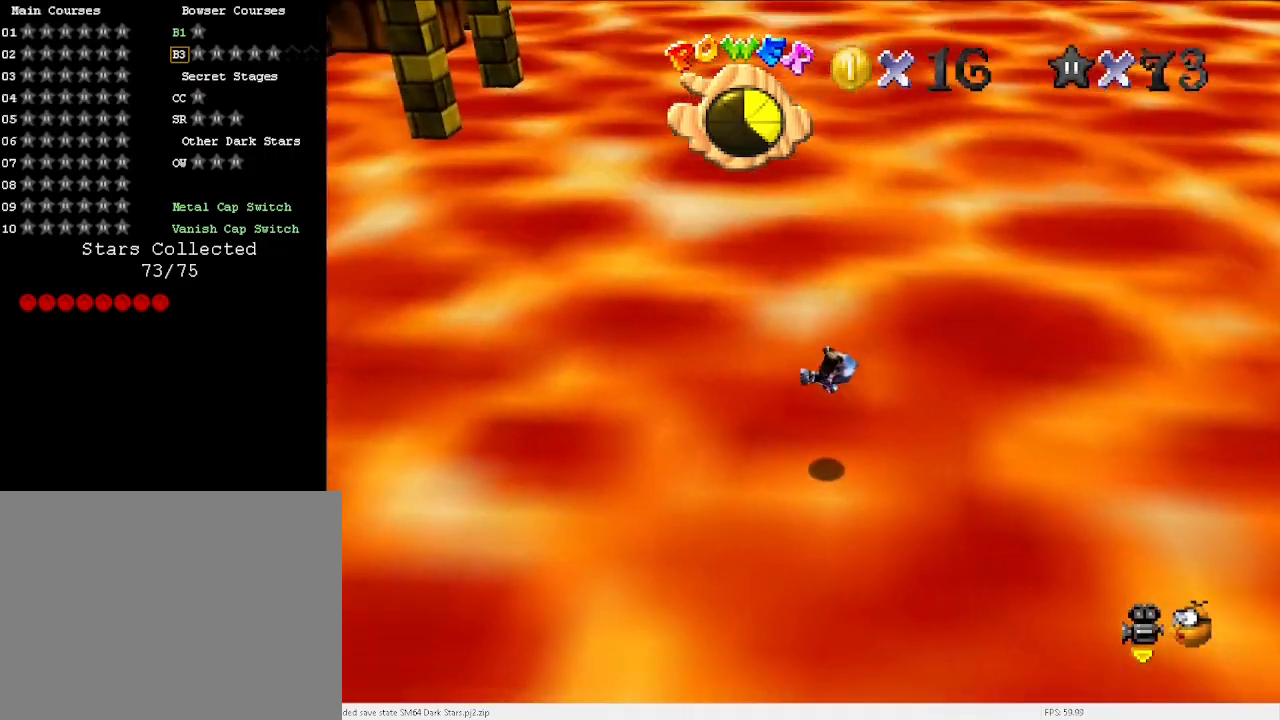
{"keys": ["left", "up"], "events": []}
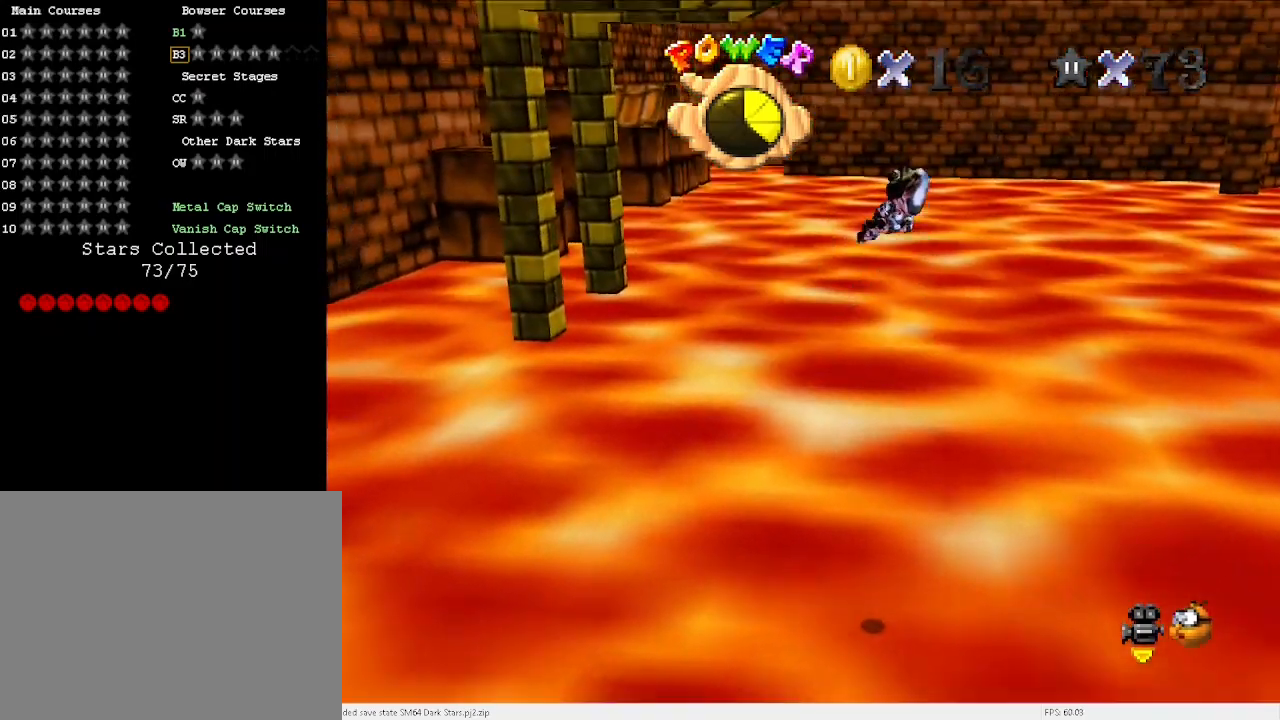
{"keys": ["left"], "events": [[233, "up", "up"]]}
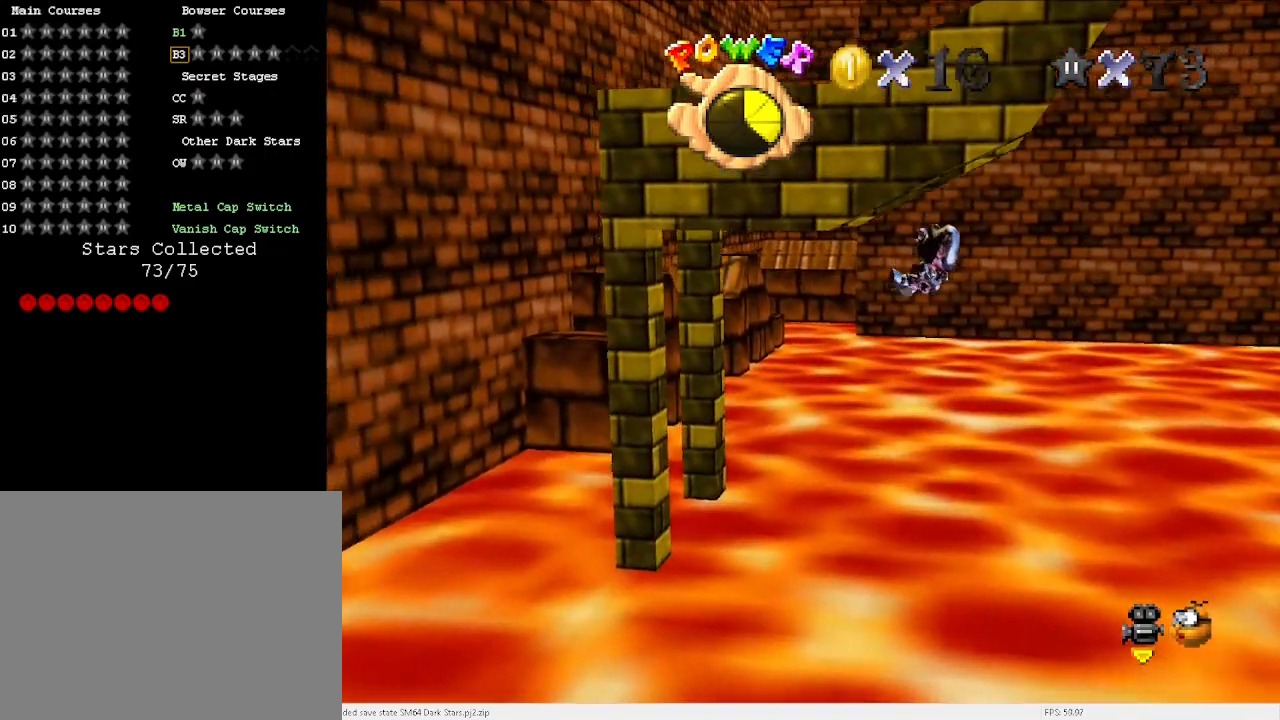
{"keys": ["left", "up"], "events": [[267, "up", "down"]]}
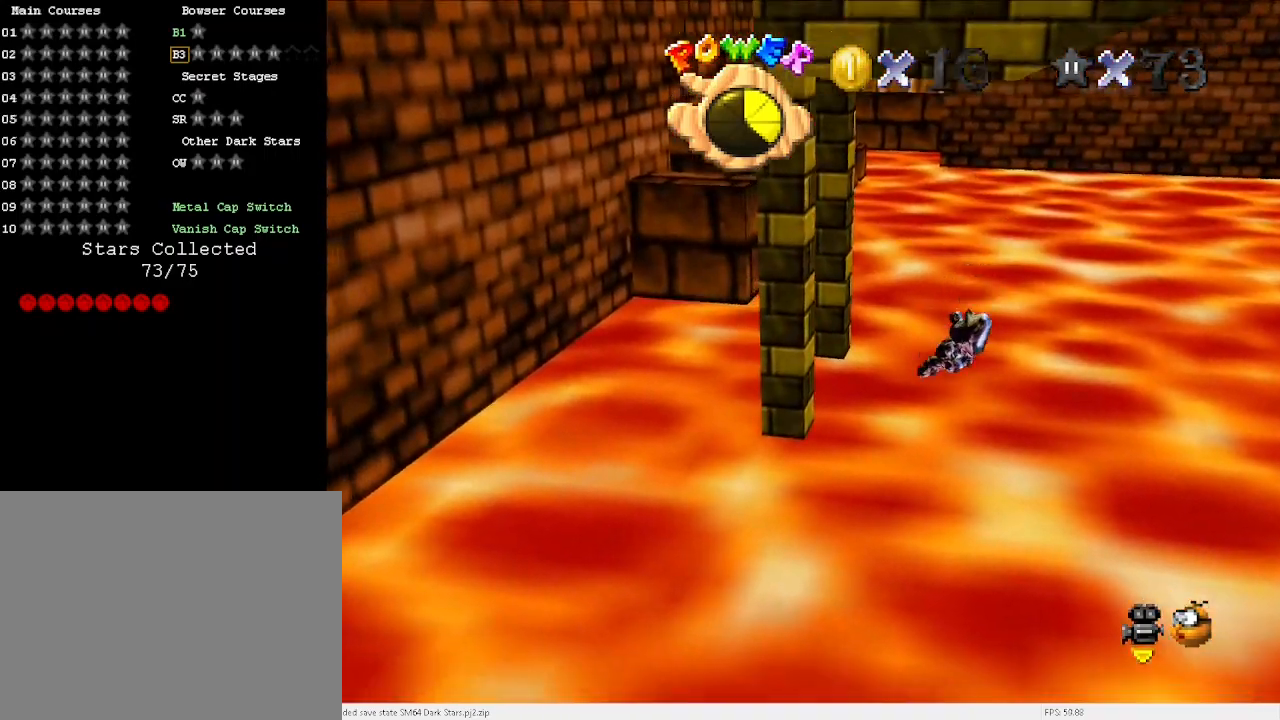
{"keys": ["left", "up"], "events": []}